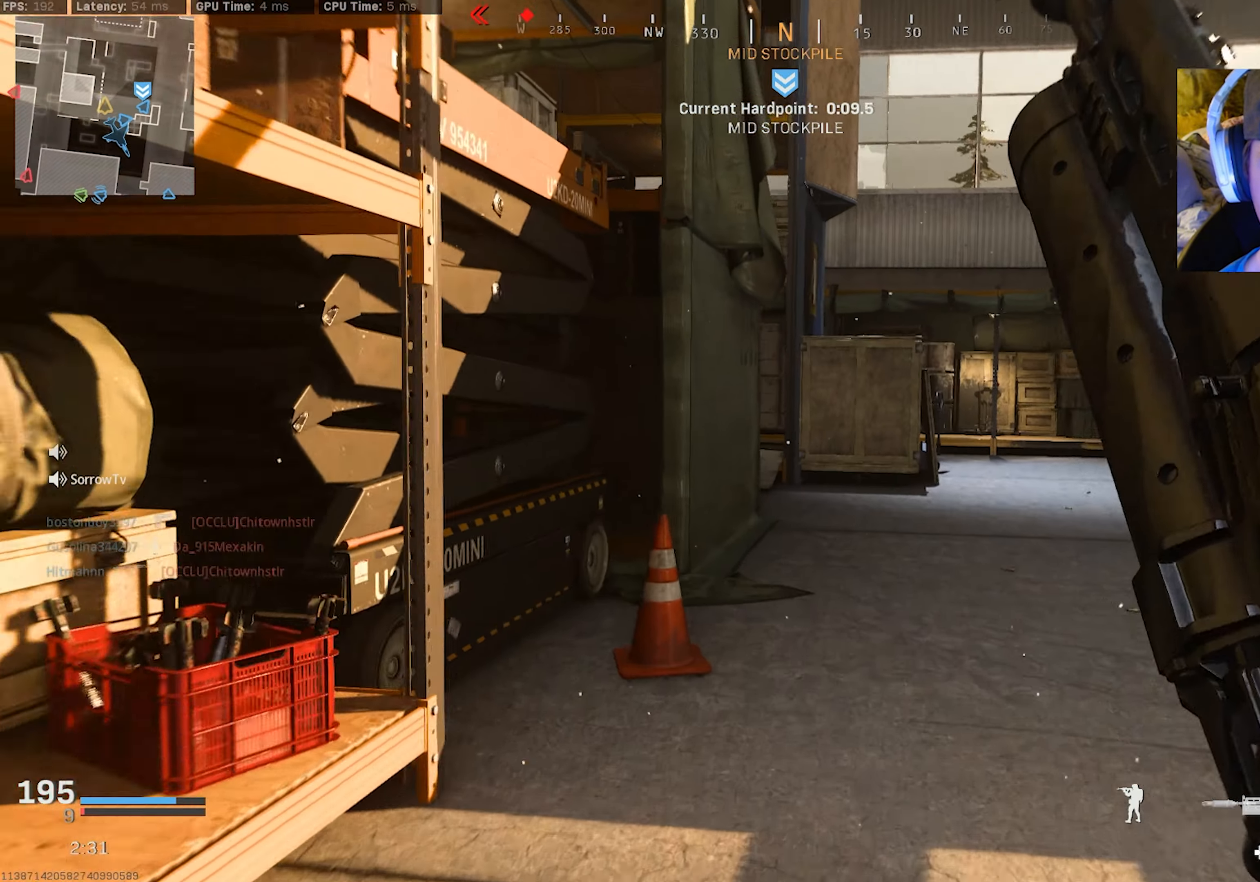
Gameplay with a controller (PlayStation layout); each line is a JSON object with the inputs held at the frame after it. "events" lists button and stick changes between this image and that frame as [ms after this image, input, new state], when the widget could be followed in between. Not read: TOUCHPAD.
{"buttons": ["L3"], "left_stick": "up", "right_stick": "center", "events": [[17, "L3", "up"], [83, "L3", "down"], [183, "L3", "up"], [250, "L3", "down"], [350, "L3", "up"], [400, "L3", "down"]]}
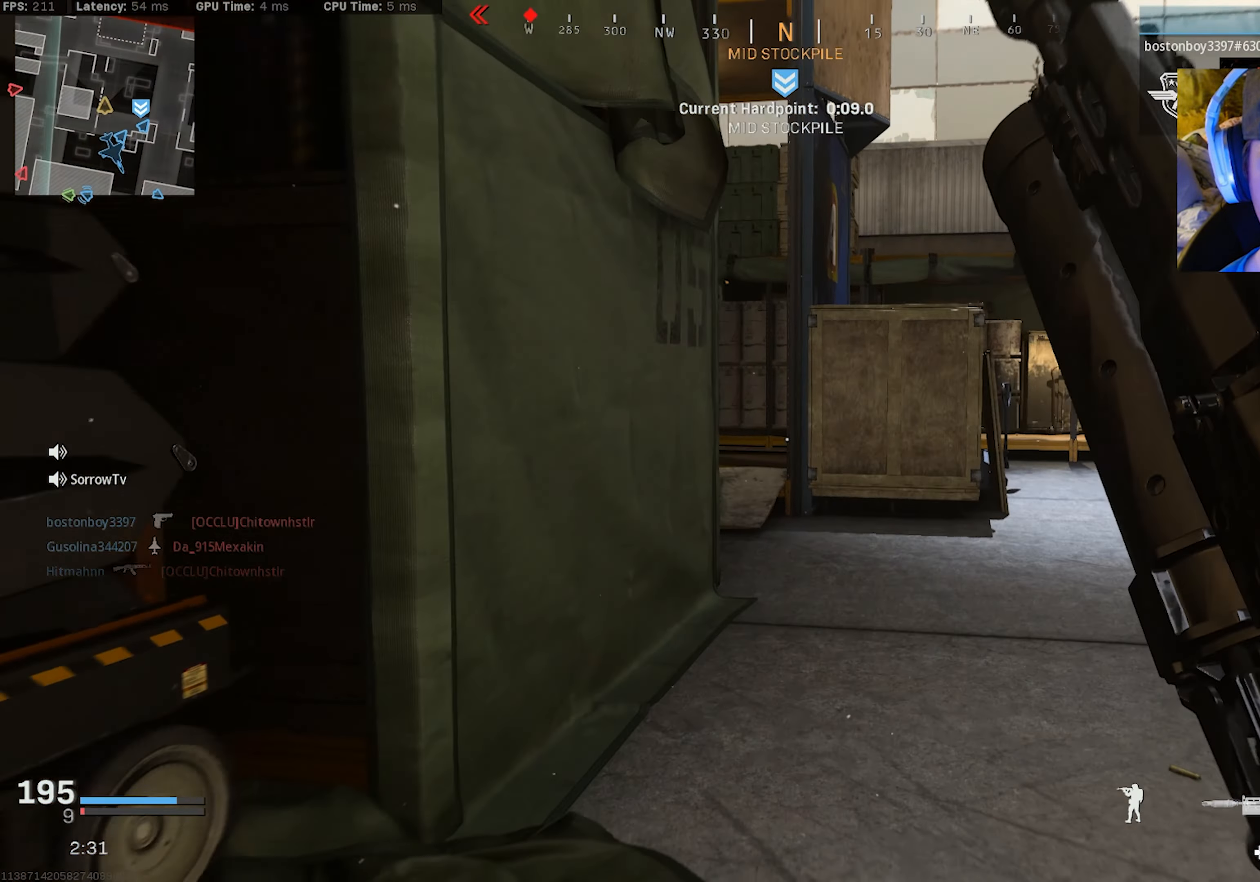
{"buttons": ["L3"], "left_stick": "up-right", "right_stick": "center", "events": [[17, "L3", "up"], [17, "right_stick", "left"], [67, "L3", "down"], [100, "R3", "down"], [167, "L3", "up"], [200, "R3", "up"], [317, "R3", "down"], [317, "left_stick", "right"], [333, "right_stick", "center"], [350, "CROSS", "down"], [417, "left_stick", "up-right"], [433, "CROSS", "up"], [450, "R3", "up"], [483, "L3", "down"]]}
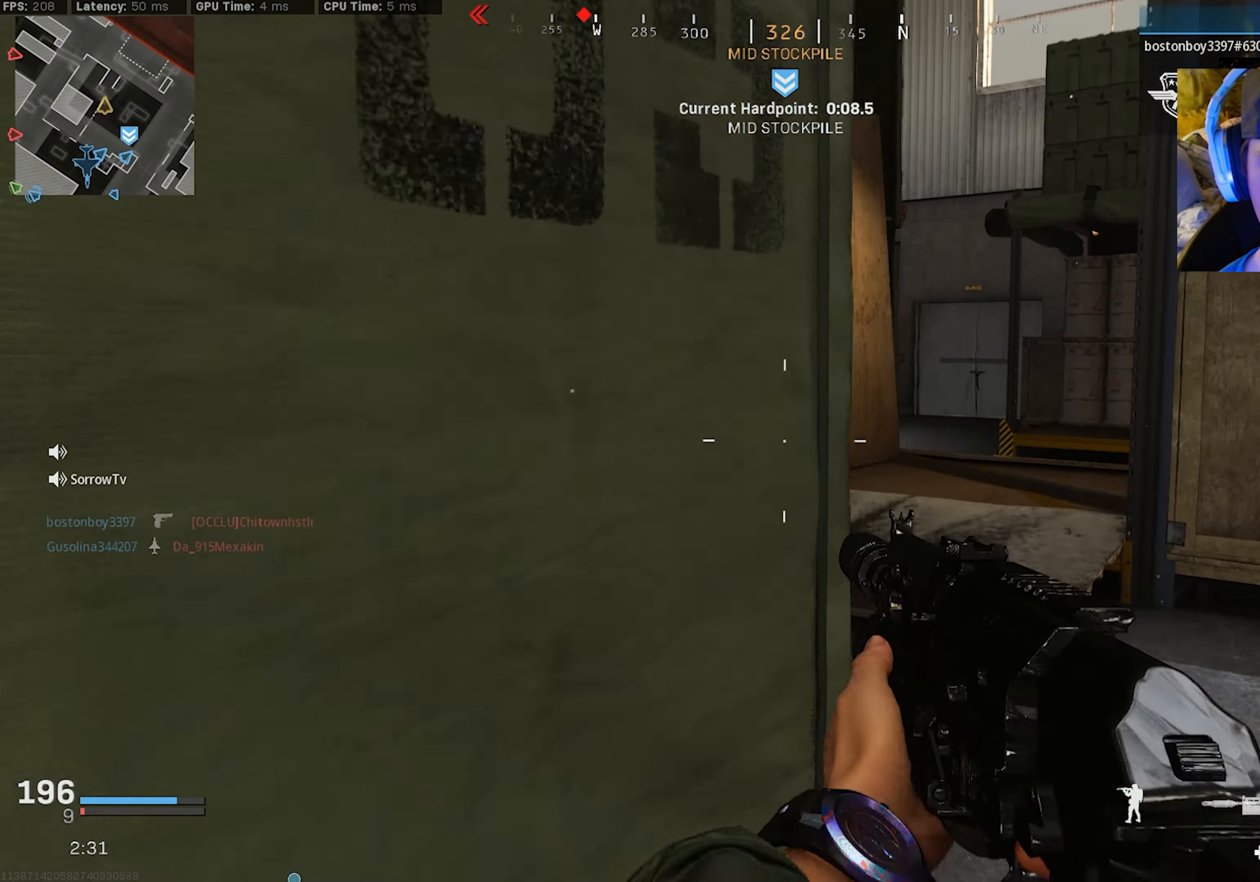
{"buttons": ["CROSS", "L3"], "left_stick": "up", "right_stick": "left", "events": [[67, "L3", "up"], [150, "L3", "down"], [217, "right_stick", "left"], [233, "L3", "up"], [283, "left_stick", "up"], [317, "L3", "down"], [400, "L3", "up"], [467, "L3", "down"], [483, "CROSS", "down"]]}
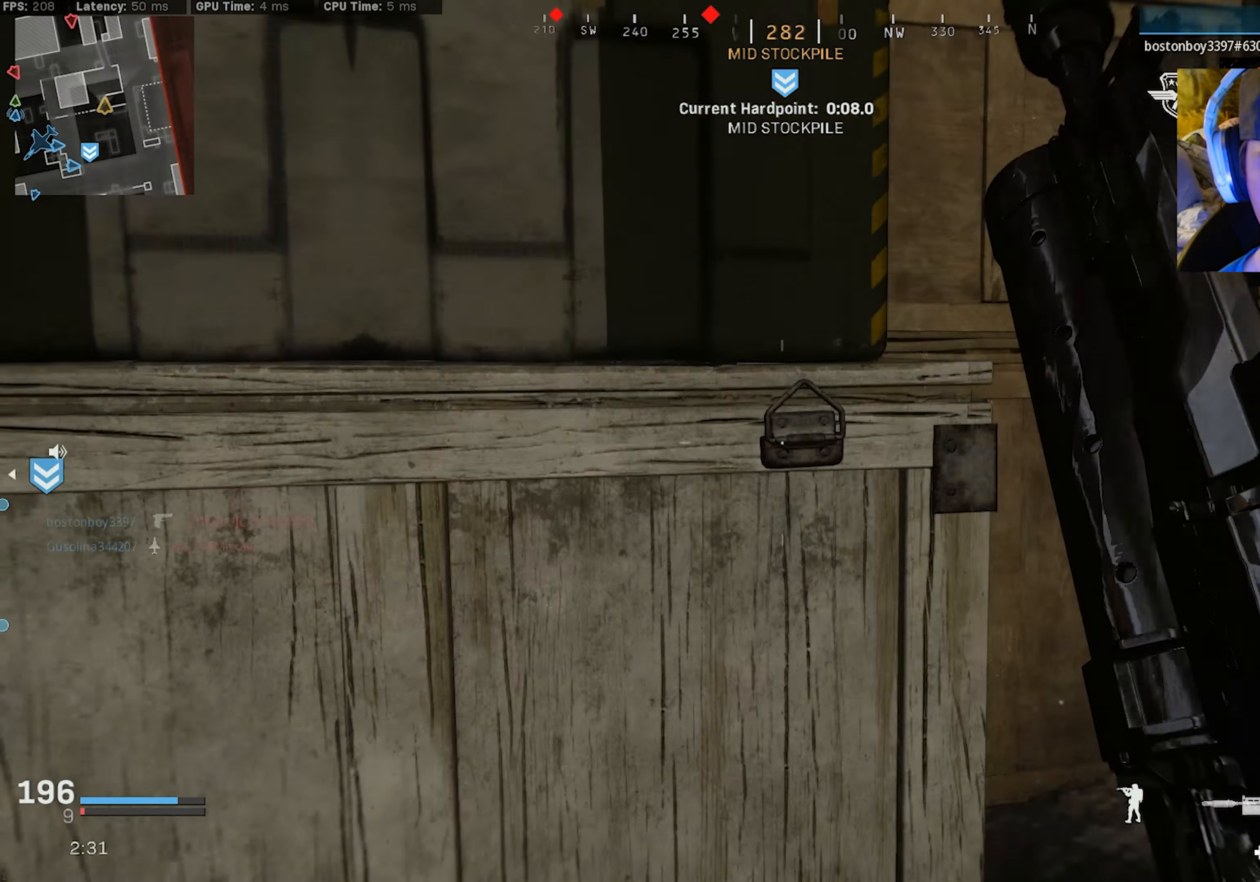
{"buttons": ["CROSS"], "left_stick": "up", "right_stick": "left", "events": [[67, "L3", "up"]]}
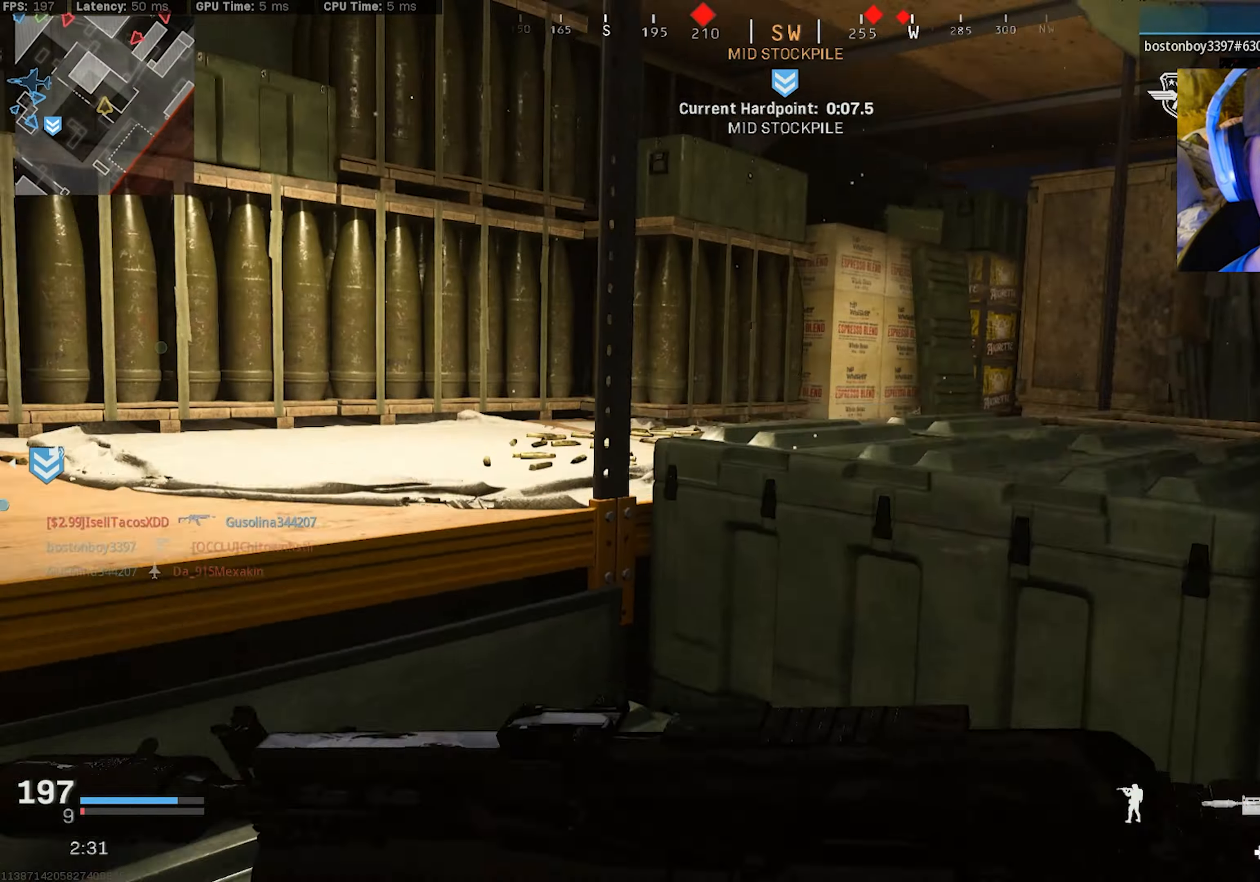
{"buttons": ["L3"], "left_stick": "up", "right_stick": "down-right", "events": [[17, "CROSS", "up"], [50, "right_stick", "center"], [134, "L3", "down"], [134, "right_stick", "right"], [184, "right_stick", "center"], [200, "L3", "up"], [300, "right_stick", "right"], [334, "L3", "down"], [434, "L3", "up"], [500, "L3", "down"], [500, "right_stick", "down-right"]]}
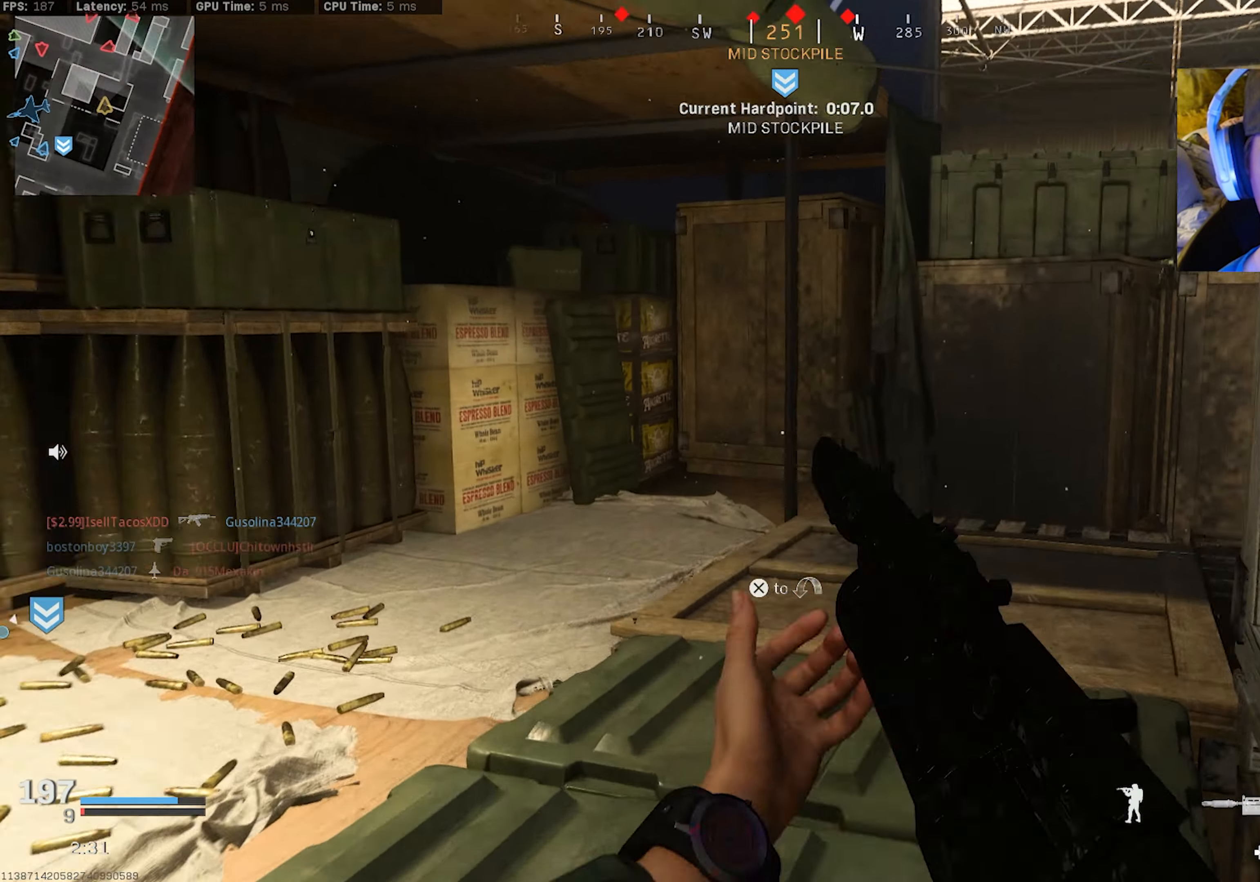
{"buttons": ["L3"], "left_stick": "up", "right_stick": "right", "events": [[17, "CROSS", "down"], [100, "L3", "up"], [134, "CROSS", "up"], [134, "right_stick", "right"], [184, "L3", "down"], [267, "L3", "up"], [267, "right_stick", "center"], [334, "L3", "down"], [350, "right_stick", "right"], [417, "L3", "up"], [500, "L3", "down"]]}
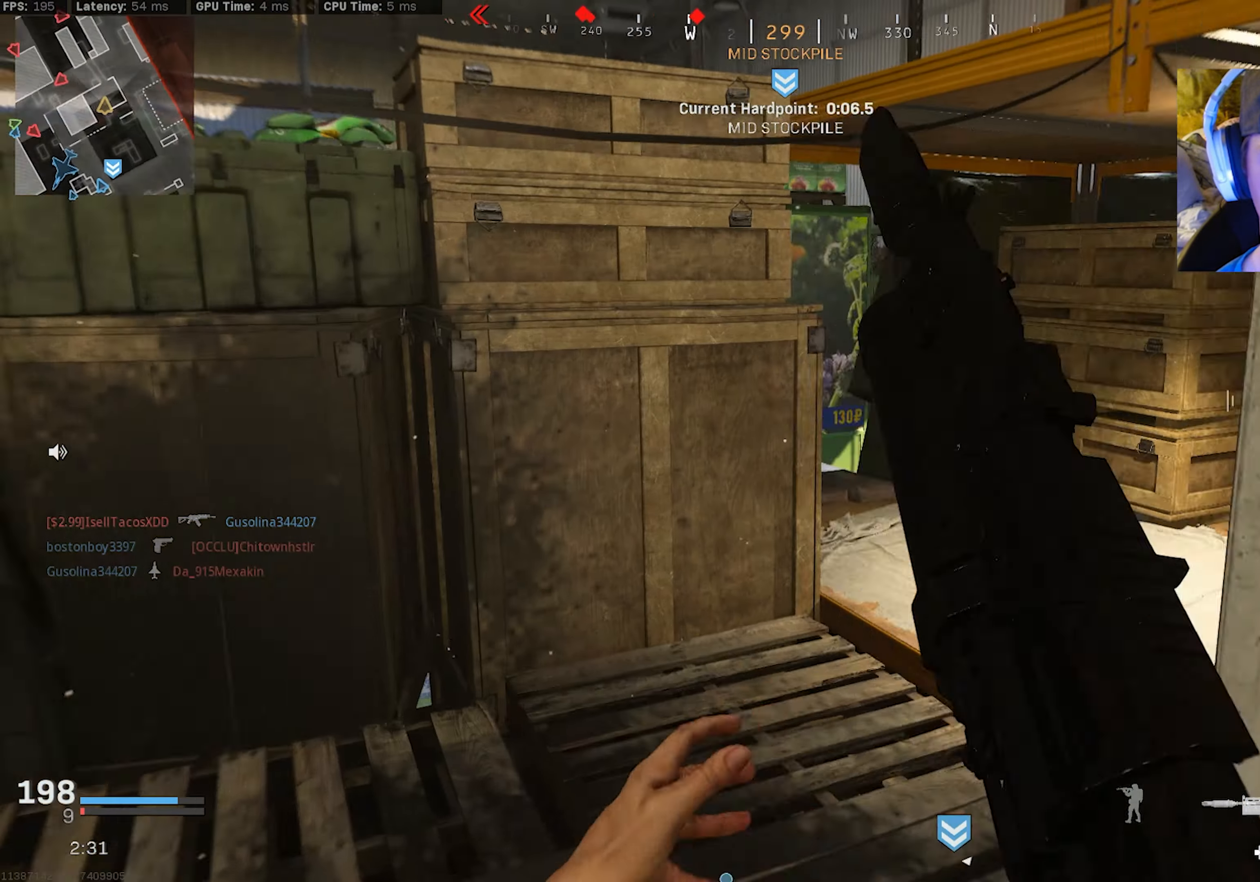
{"buttons": [], "left_stick": "right", "right_stick": "left", "events": [[100, "L3", "up"], [100, "left_stick", "up-right"], [117, "right_stick", "center"], [167, "L3", "down"], [250, "right_stick", "left"], [267, "L3", "up"], [350, "L3", "down"], [400, "L3", "up"], [417, "left_stick", "right"]]}
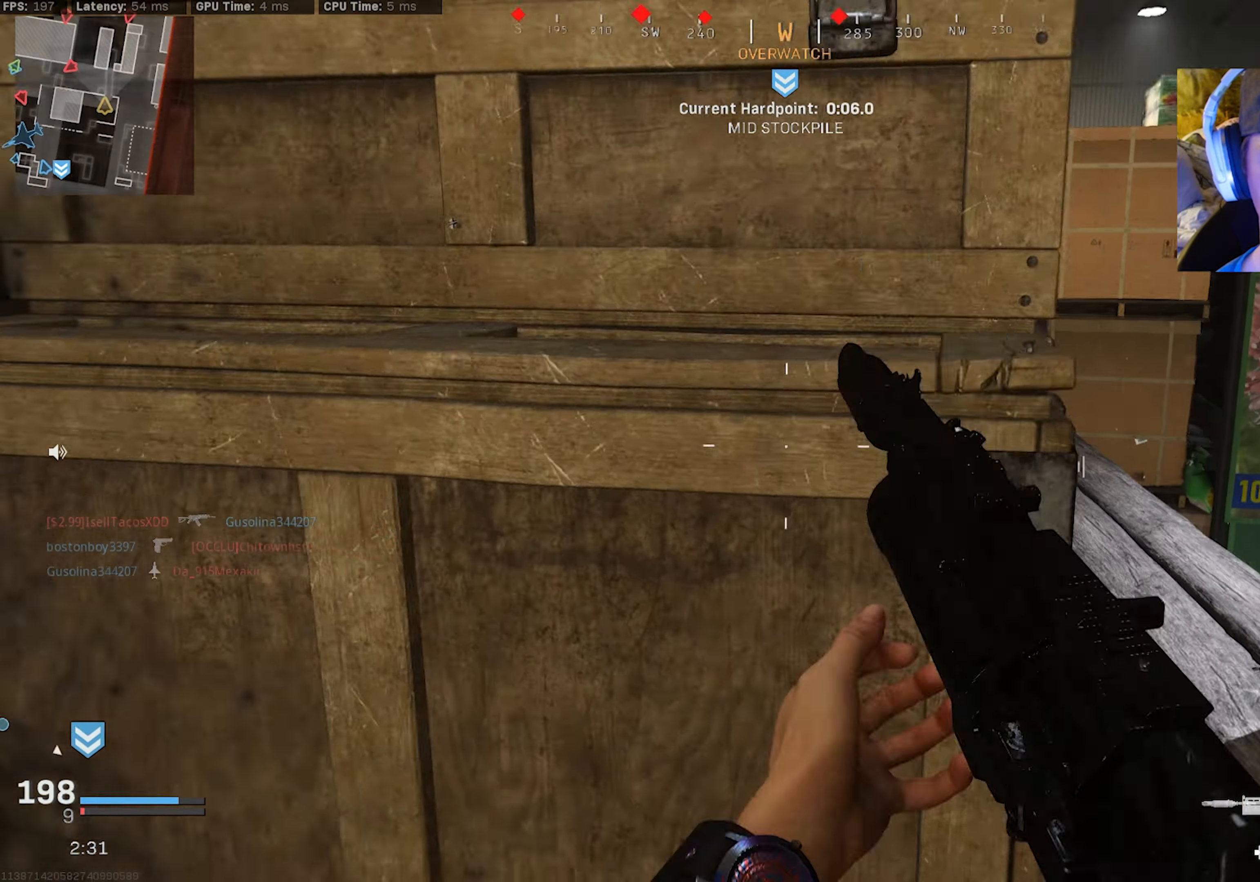
{"buttons": [], "left_stick": "right", "right_stick": "center", "events": [[34, "right_stick", "center"], [50, "left_stick", "up-right"], [100, "L3", "down"], [200, "L3", "up"], [234, "right_stick", "left"], [267, "L3", "down"], [434, "L3", "up"], [467, "left_stick", "right"], [500, "right_stick", "center"]]}
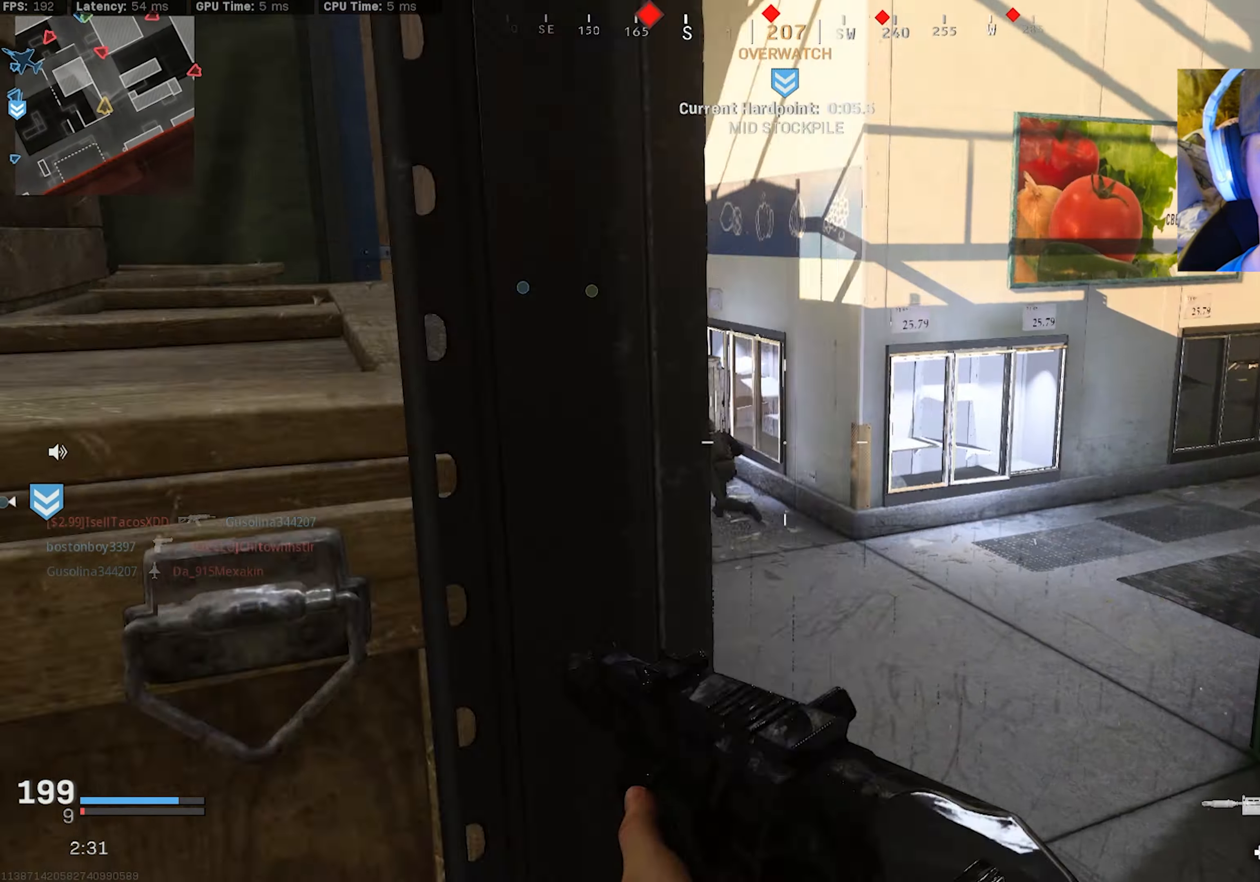
{"buttons": ["L2", "R2"], "left_stick": "right", "right_stick": "left", "events": [[184, "L2", "down"], [184, "right_stick", "left"], [217, "left_stick", "up-right"], [284, "R2", "down"], [434, "left_stick", "right"]]}
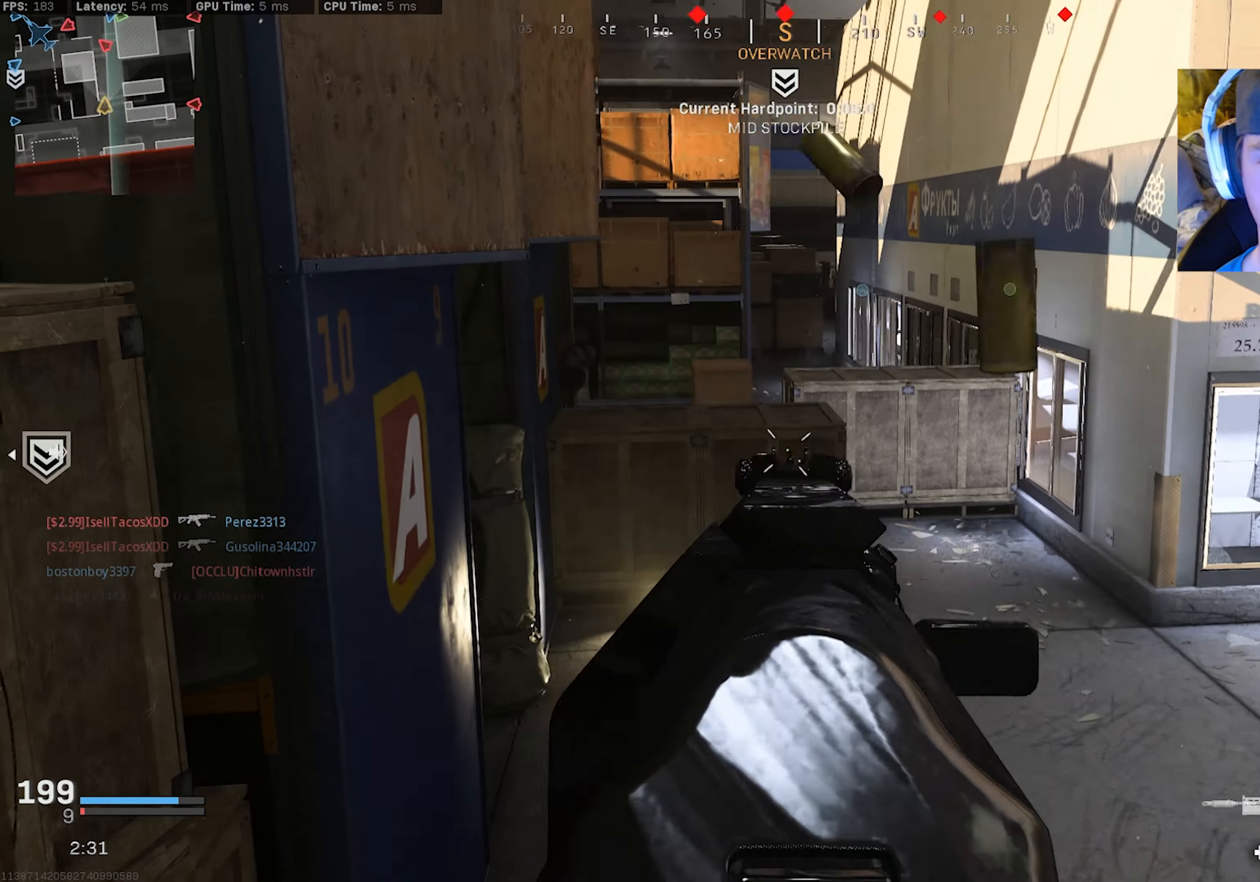
{"buttons": [], "left_stick": "left", "right_stick": "left", "events": [[50, "R2", "up"], [50, "left_stick", "up-right"], [150, "left_stick", "right"], [234, "right_stick", "center"], [334, "left_stick", "center"], [400, "left_stick", "left"], [467, "right_stick", "left"], [500, "L2", "up"]]}
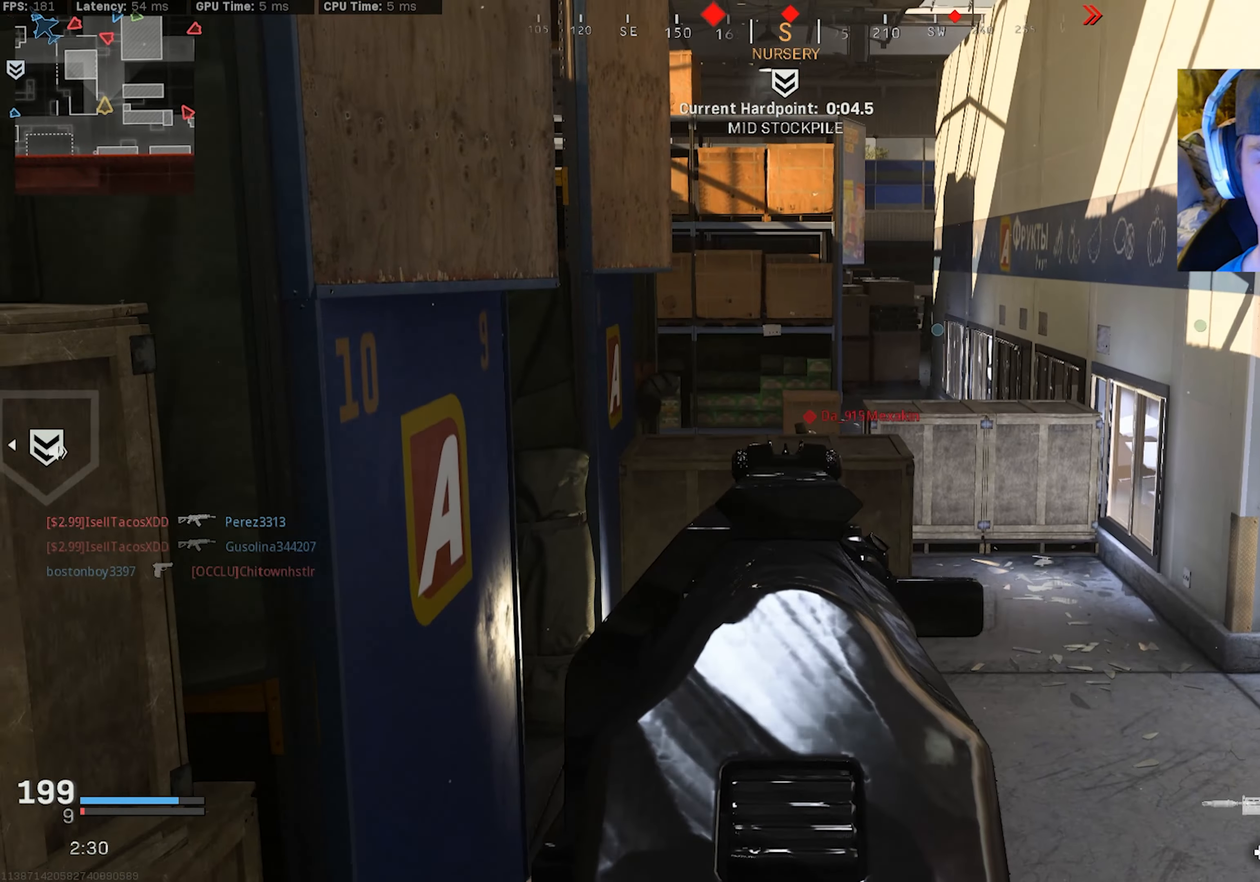
{"buttons": [], "left_stick": "up-left", "right_stick": "right", "events": [[150, "left_stick", "up-left"], [234, "L3", "down"], [317, "L3", "up"], [317, "right_stick", "center"], [384, "L3", "down"], [467, "L3", "up"], [484, "right_stick", "right"]]}
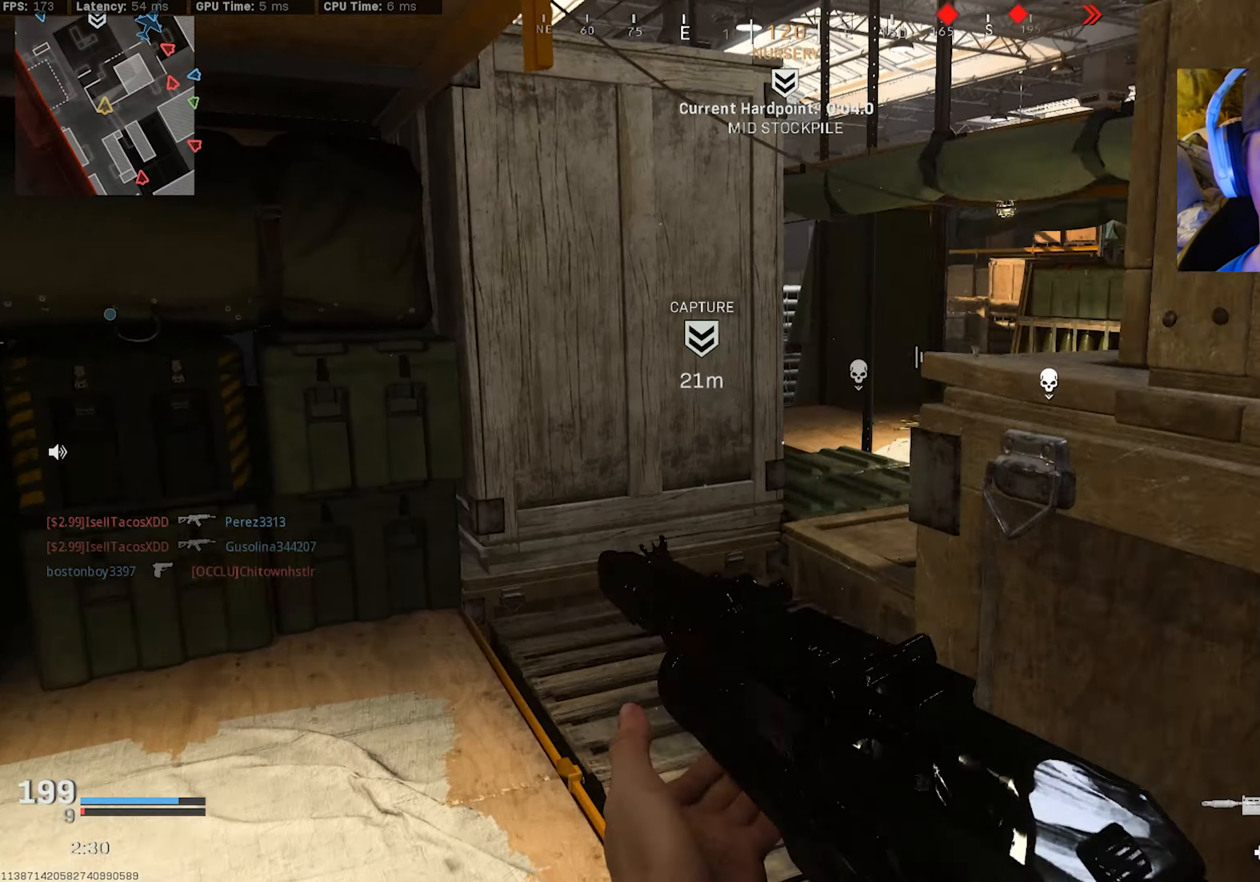
{"buttons": [], "left_stick": "up", "right_stick": "center", "events": [[34, "L3", "down"], [134, "L3", "up"], [167, "left_stick", "up"], [200, "right_stick", "center"], [217, "L3", "down"], [250, "right_stick", "left"], [300, "L3", "up"], [367, "L3", "down"], [467, "L3", "up"], [467, "right_stick", "center"]]}
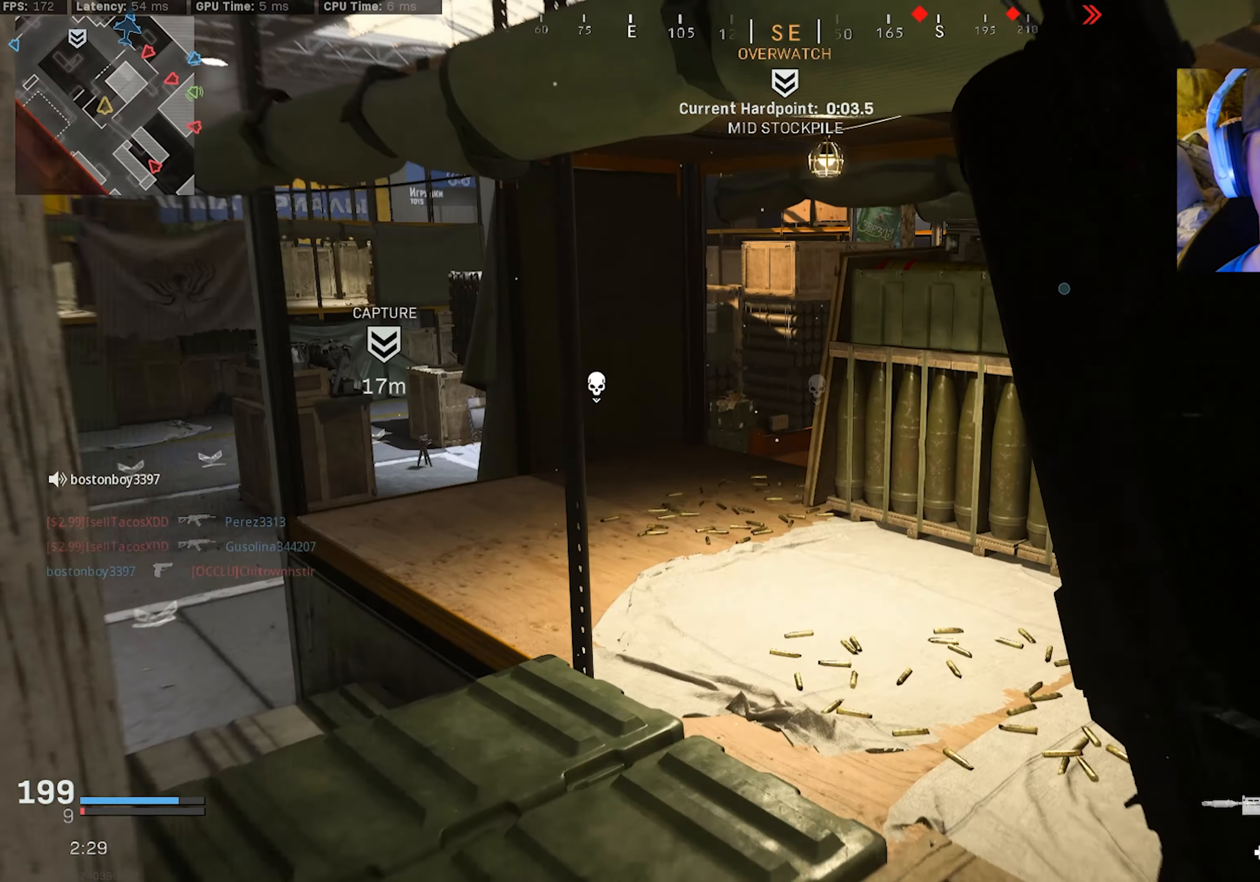
{"buttons": [], "left_stick": "up-left", "right_stick": "right", "events": [[17, "L3", "down"], [34, "right_stick", "left"], [117, "L3", "up"], [117, "right_stick", "center"], [184, "L3", "down"], [284, "L3", "up"], [284, "left_stick", "up-left"], [350, "L3", "down"], [434, "L3", "up"], [434, "right_stick", "right"]]}
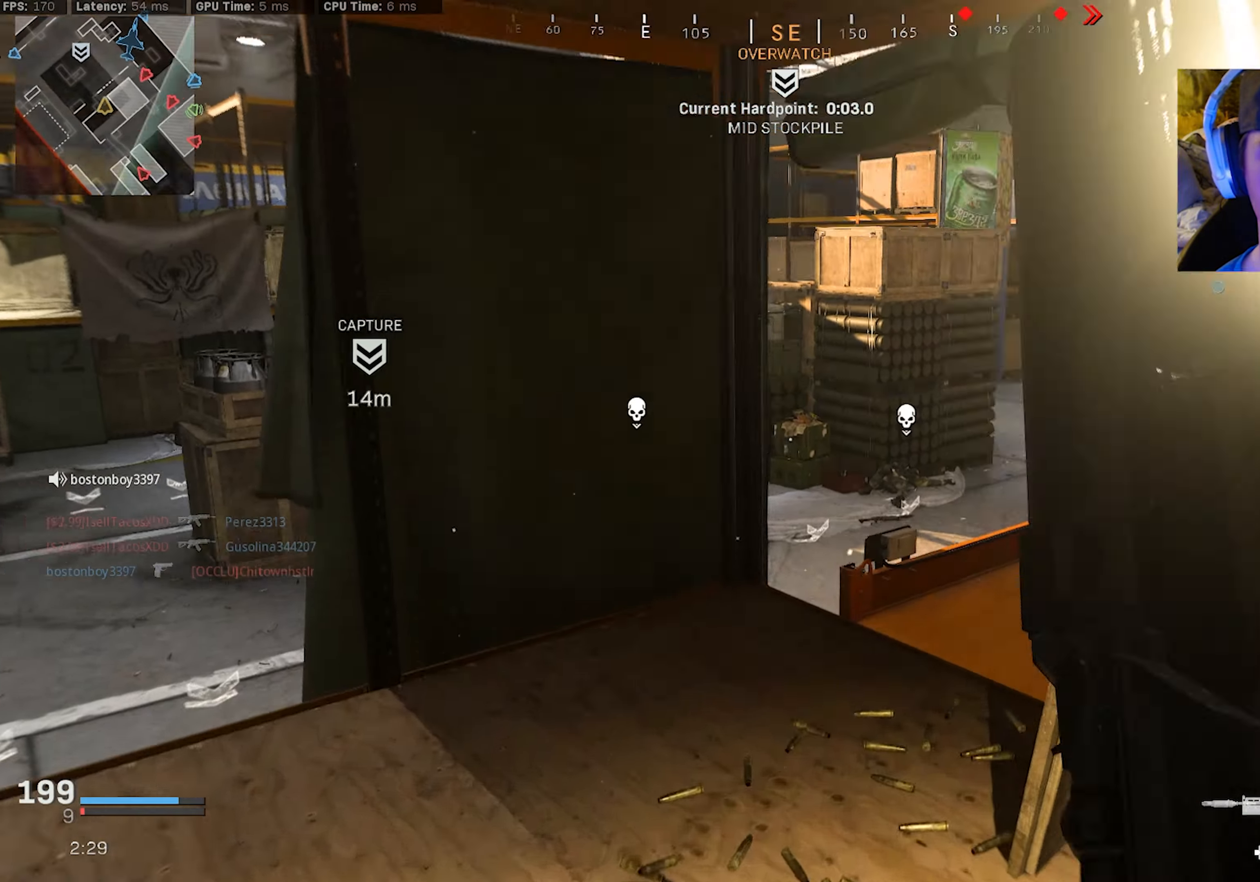
{"buttons": ["L3"], "left_stick": "up-left", "right_stick": "center", "events": [[17, "L3", "down"], [416, "right_stick", "center"]]}
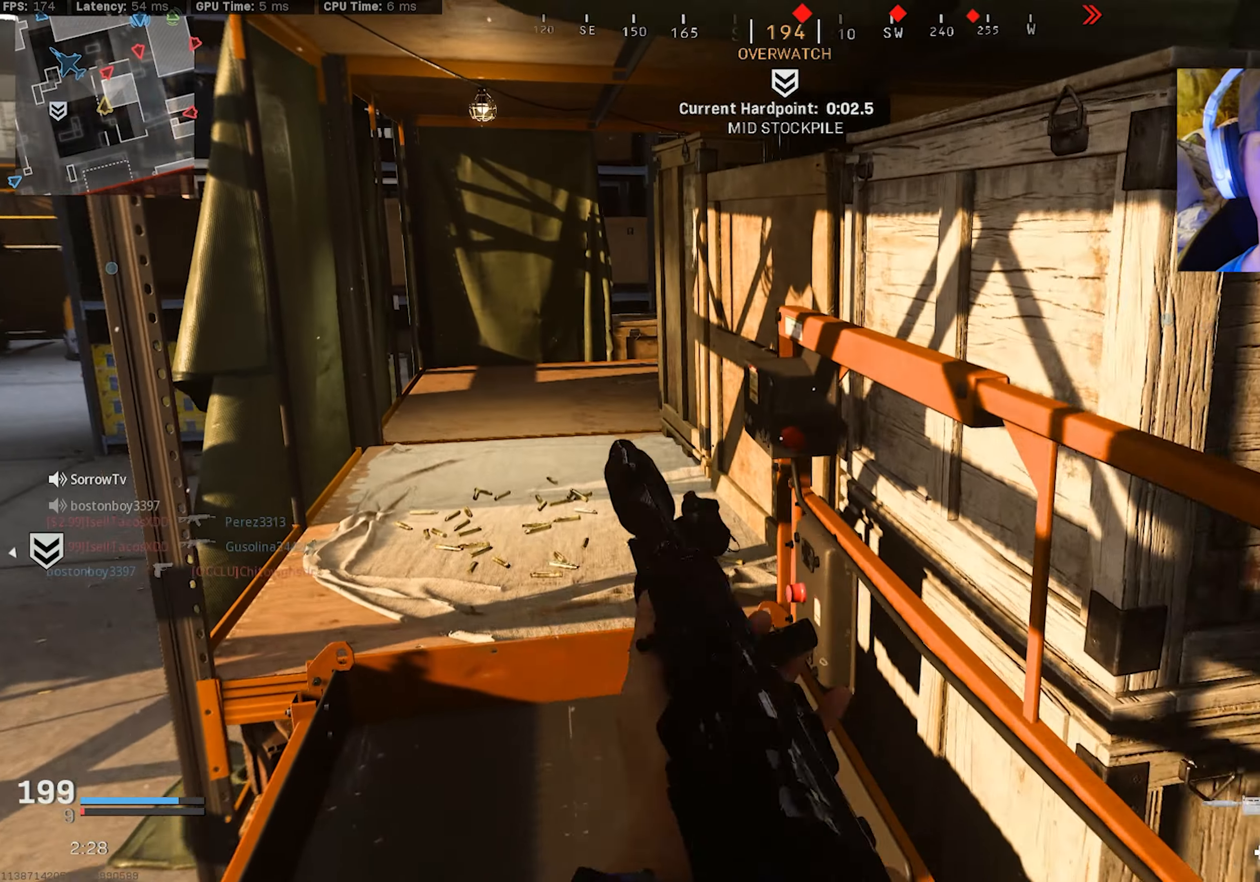
{"buttons": [], "left_stick": "up-left", "right_stick": "center", "events": [[50, "L3", "up"]]}
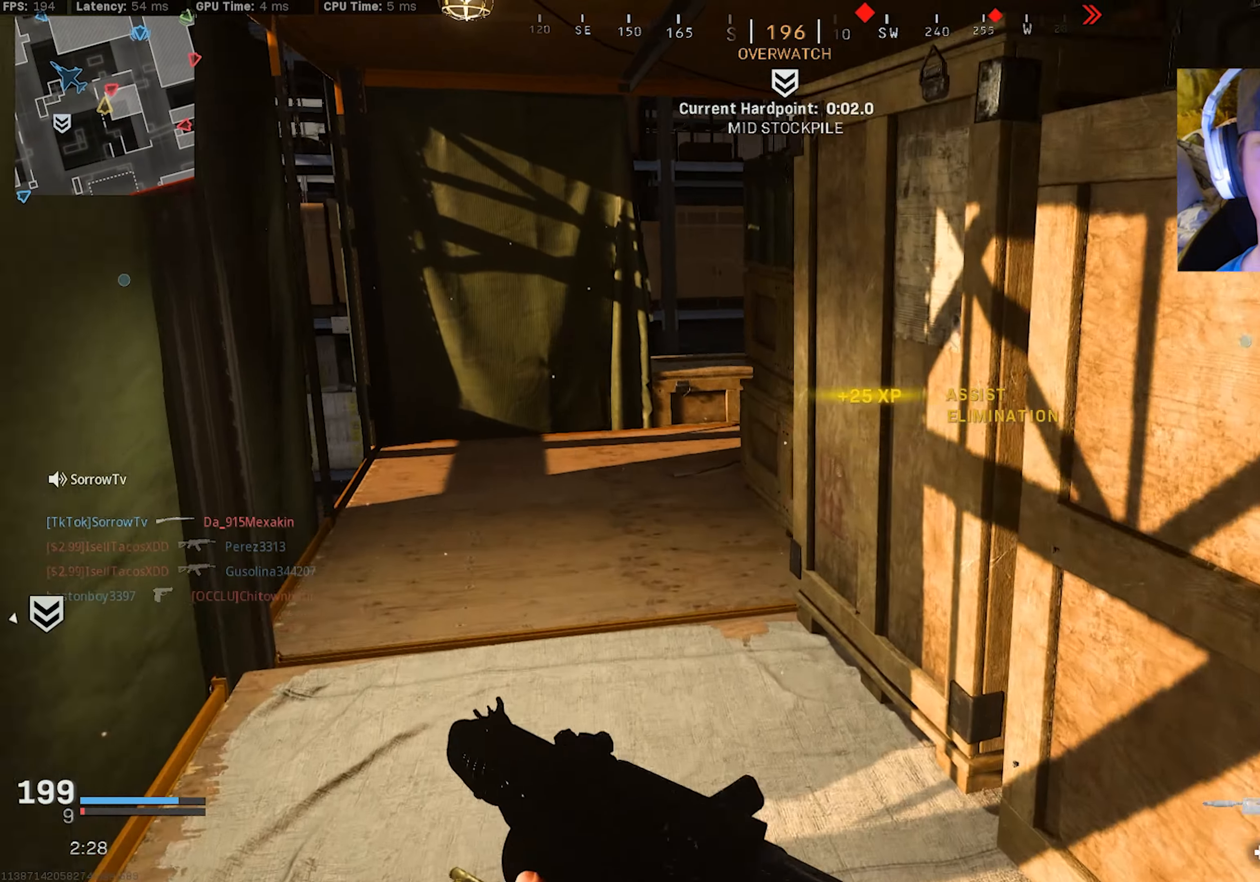
{"buttons": [], "left_stick": "up-left", "right_stick": "right", "events": [[366, "right_stick", "right"]]}
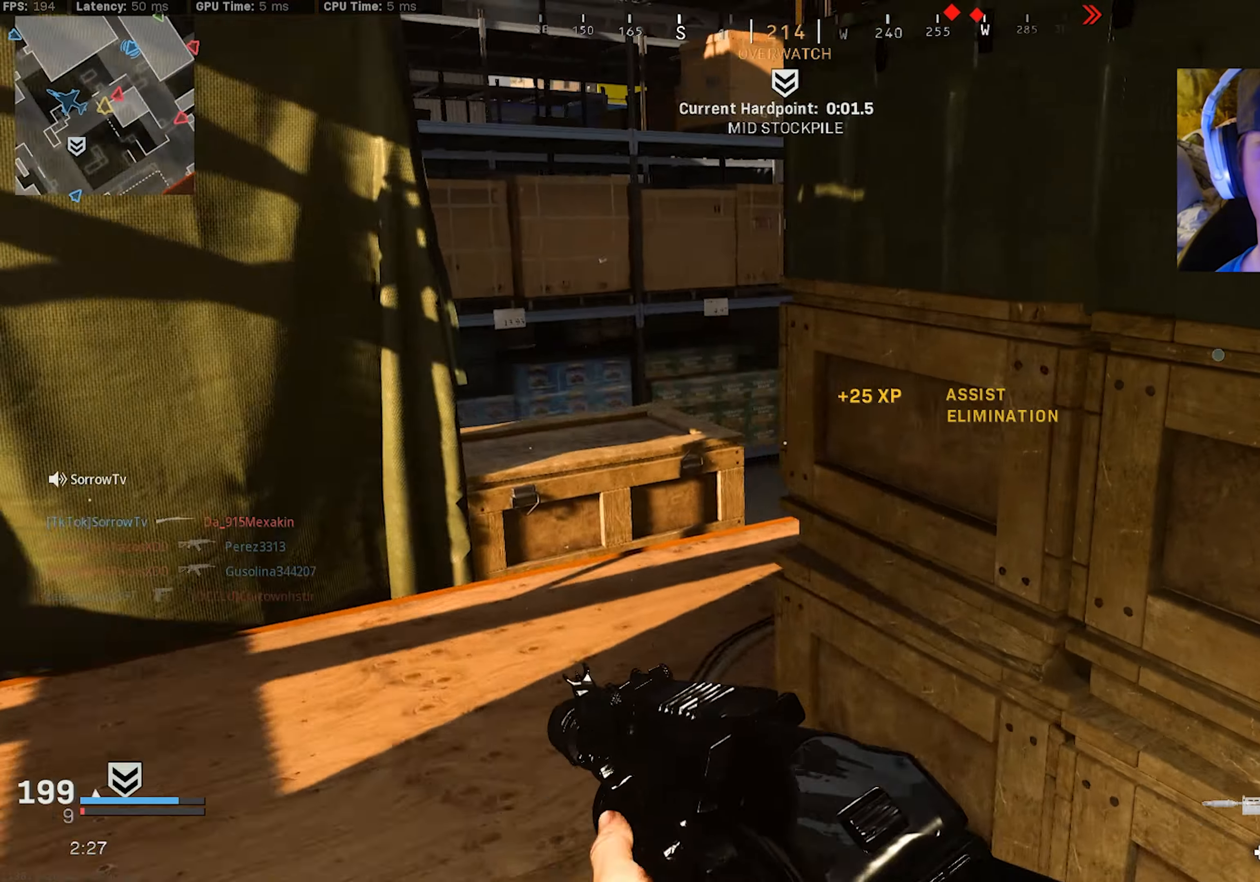
{"buttons": [], "left_stick": "down-right", "right_stick": "right", "events": [[383, "left_stick", "down-right"]]}
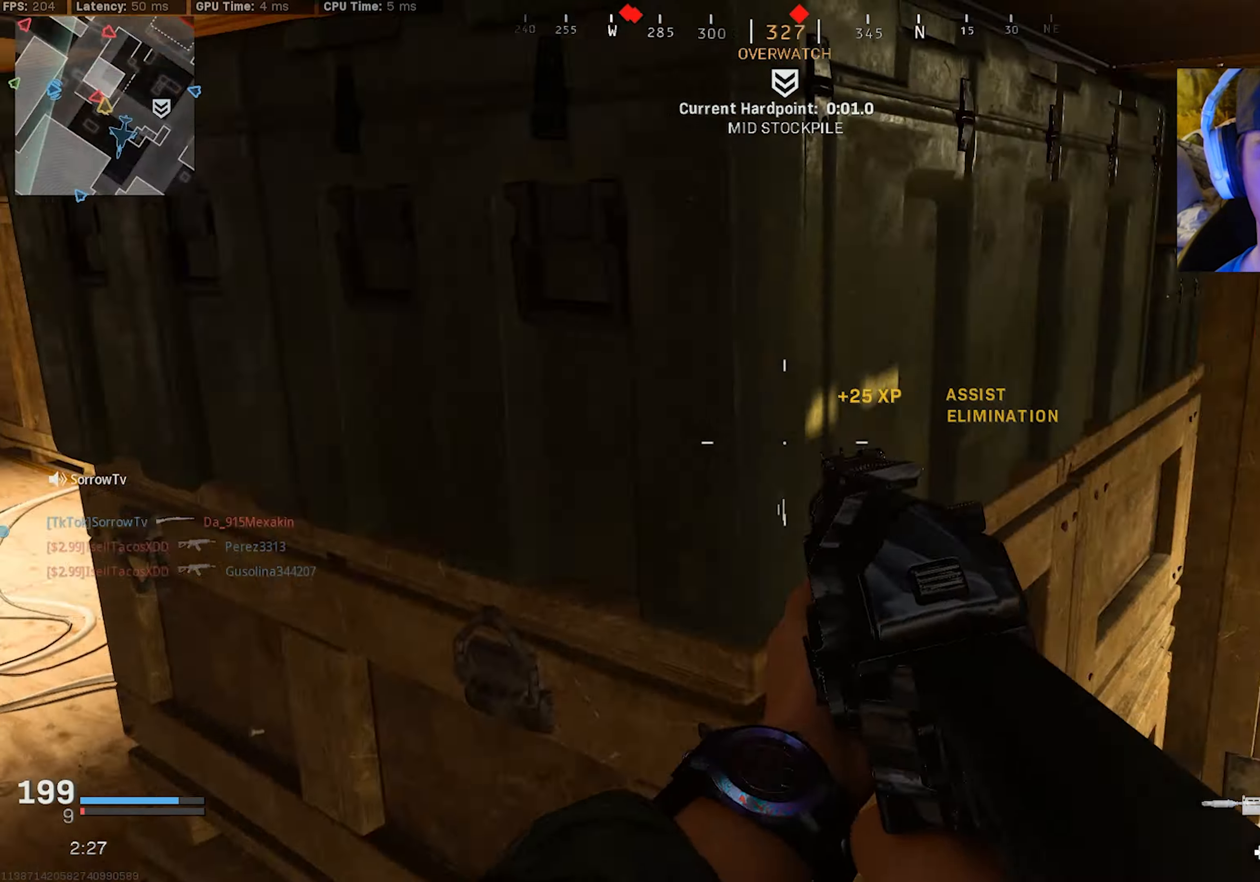
{"buttons": ["L3", "R3"], "left_stick": "up-right", "right_stick": "center", "events": [[33, "left_stick", "up-right"], [83, "L3", "down"], [100, "right_stick", "center"], [116, "left_stick", "up"], [166, "L3", "up"], [166, "right_stick", "left"], [216, "L3", "down"], [216, "right_stick", "center"], [316, "L3", "up"], [400, "L3", "down"], [400, "left_stick", "up-right"], [450, "R3", "down"]]}
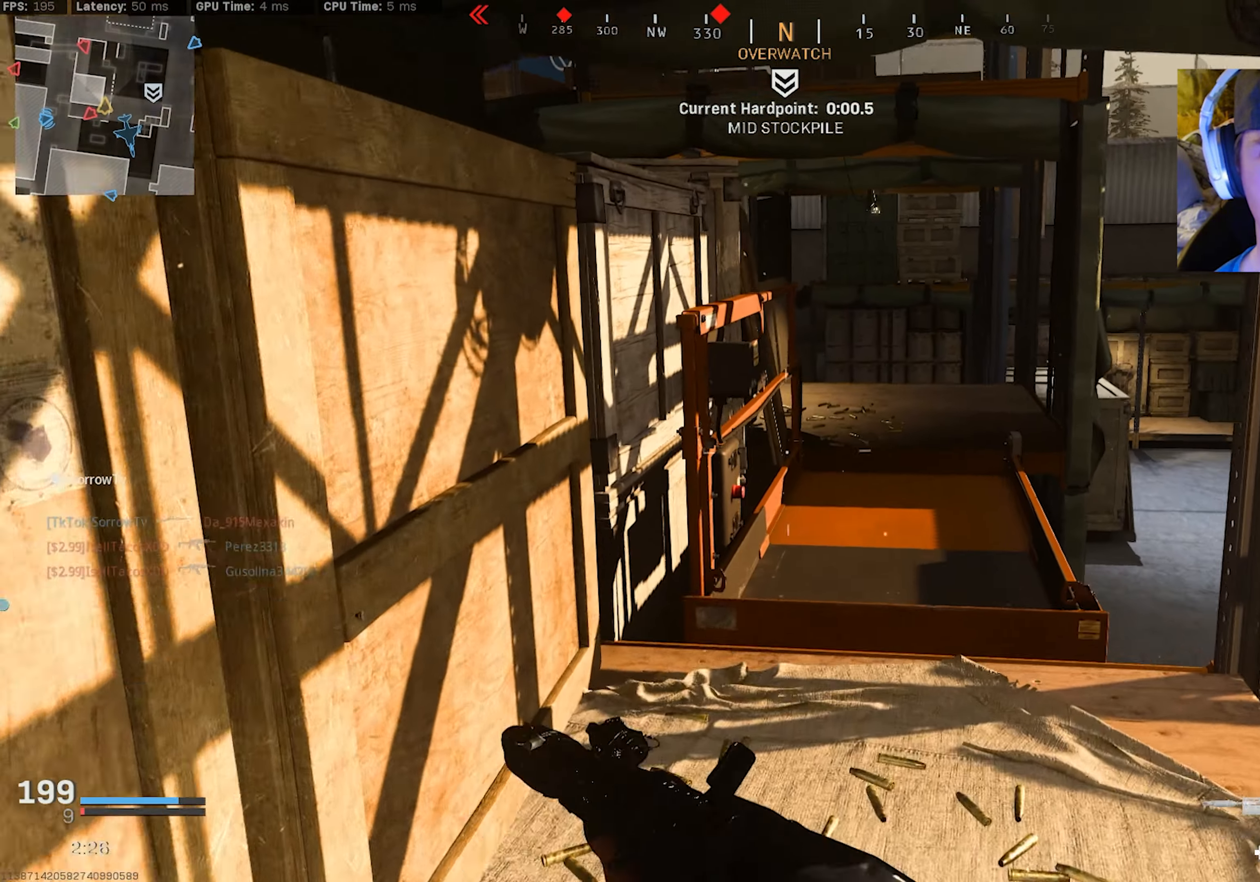
{"buttons": [], "left_stick": "up-right", "right_stick": "up-left", "events": [[50, "R3", "up"], [50, "right_stick", "left"], [66, "L3", "up"], [150, "right_stick", "up-left"], [183, "R3", "down"], [200, "left_stick", "right"], [216, "CROSS", "down"], [300, "CROSS", "up"], [316, "R3", "up"], [333, "left_stick", "up-right"]]}
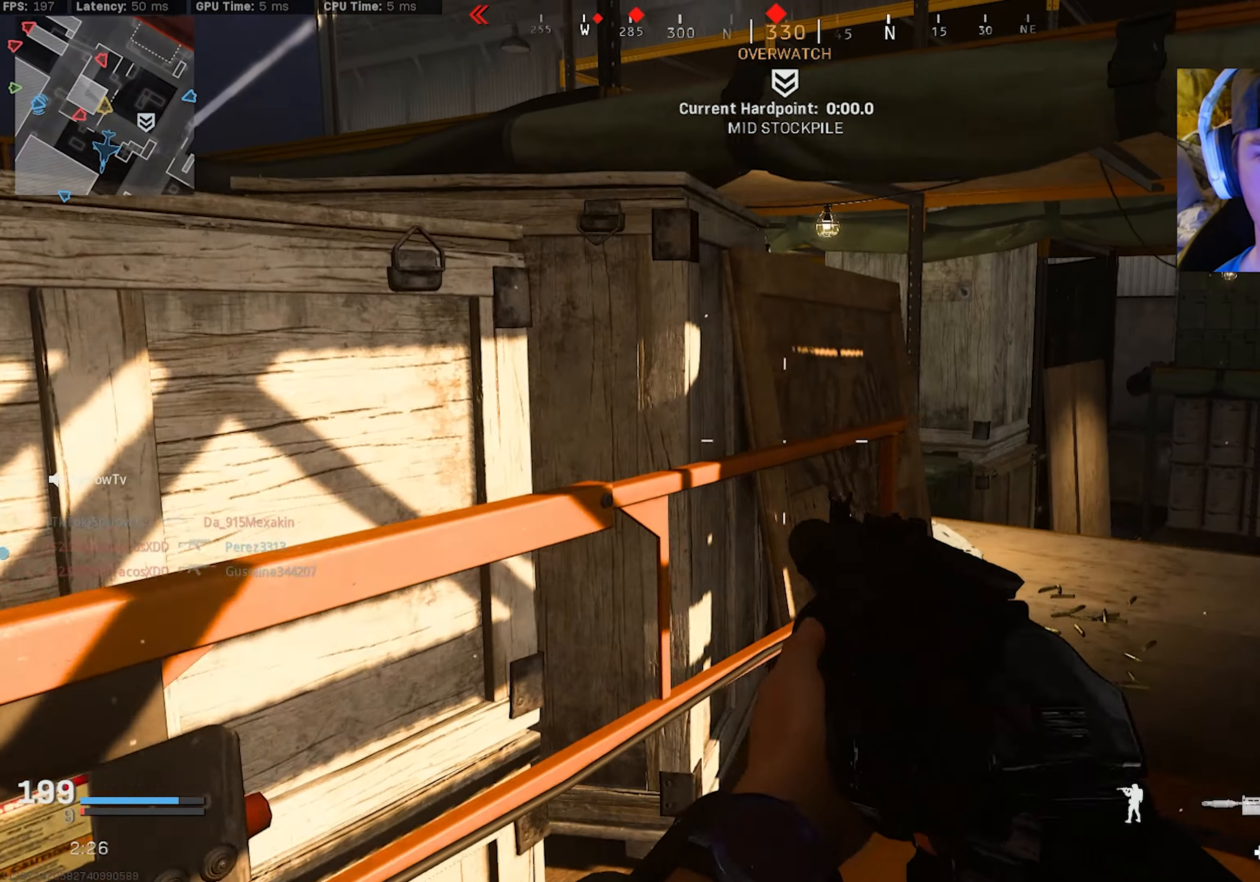
{"buttons": [], "left_stick": "up-right", "right_stick": "up-left", "events": [[150, "right_stick", "center"], [283, "left_stick", "up"], [483, "right_stick", "up-left"], [500, "left_stick", "up-right"]]}
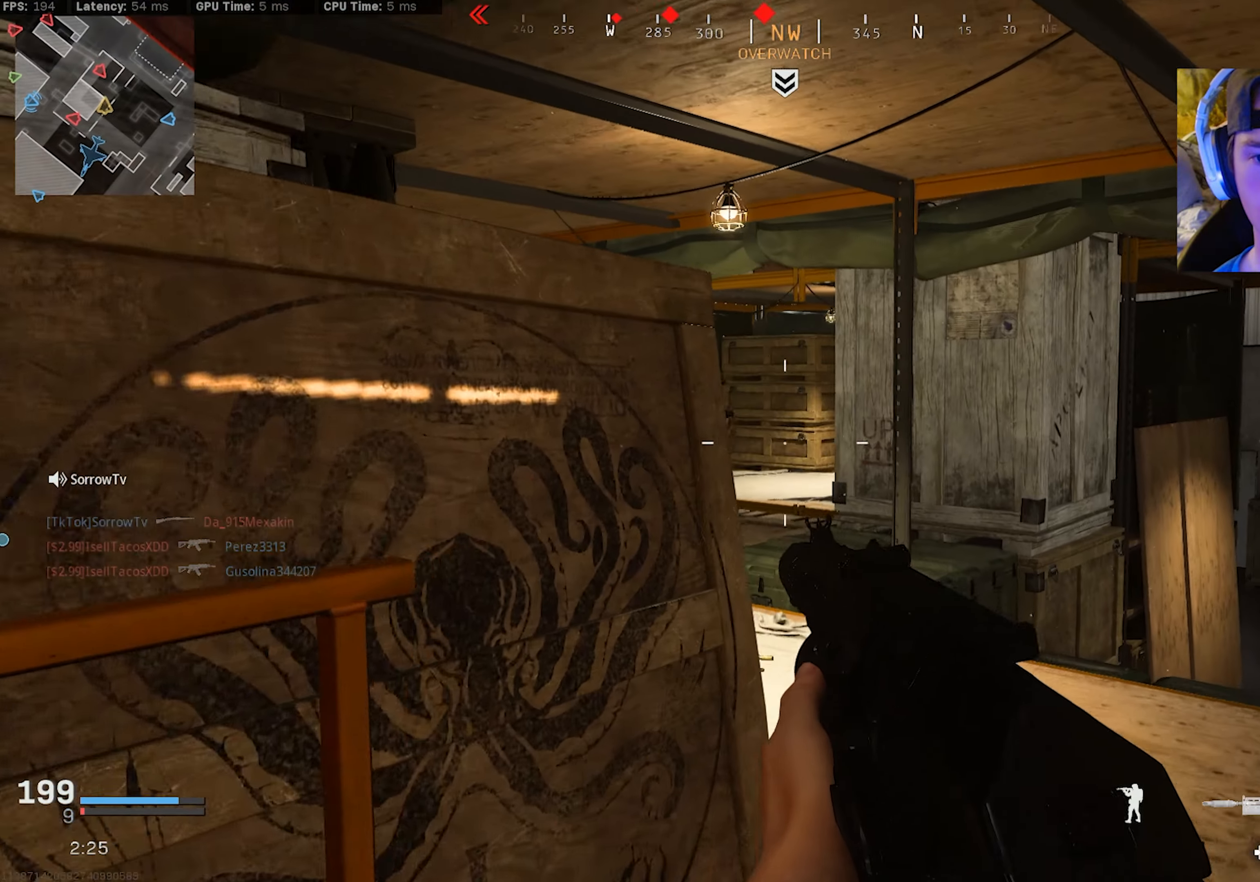
{"buttons": ["L2", "R2"], "left_stick": "up-left", "right_stick": "center", "events": [[50, "L2", "down"], [150, "R2", "down"], [183, "left_stick", "right"], [266, "right_stick", "down-left"], [450, "left_stick", "up-left"], [466, "right_stick", "center"]]}
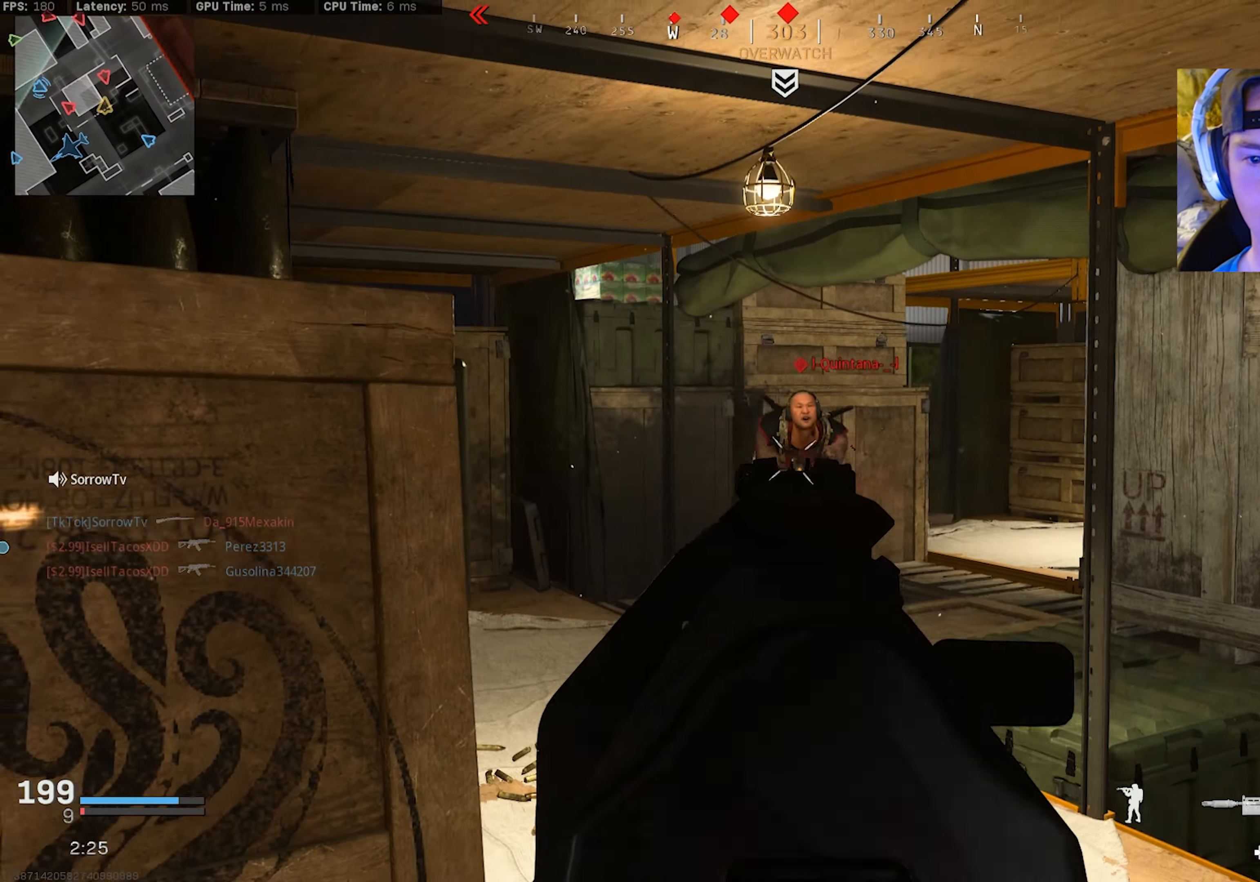
{"buttons": ["L3"], "left_stick": "up", "right_stick": "right", "events": [[16, "right_stick", "right"], [100, "left_stick", "up"], [133, "L2", "up"], [133, "right_stick", "center"], [166, "R2", "up"], [216, "L3", "down"], [300, "L3", "up"], [333, "right_stick", "left"], [350, "L3", "down"], [433, "L3", "up"], [466, "right_stick", "right"], [500, "L3", "down"]]}
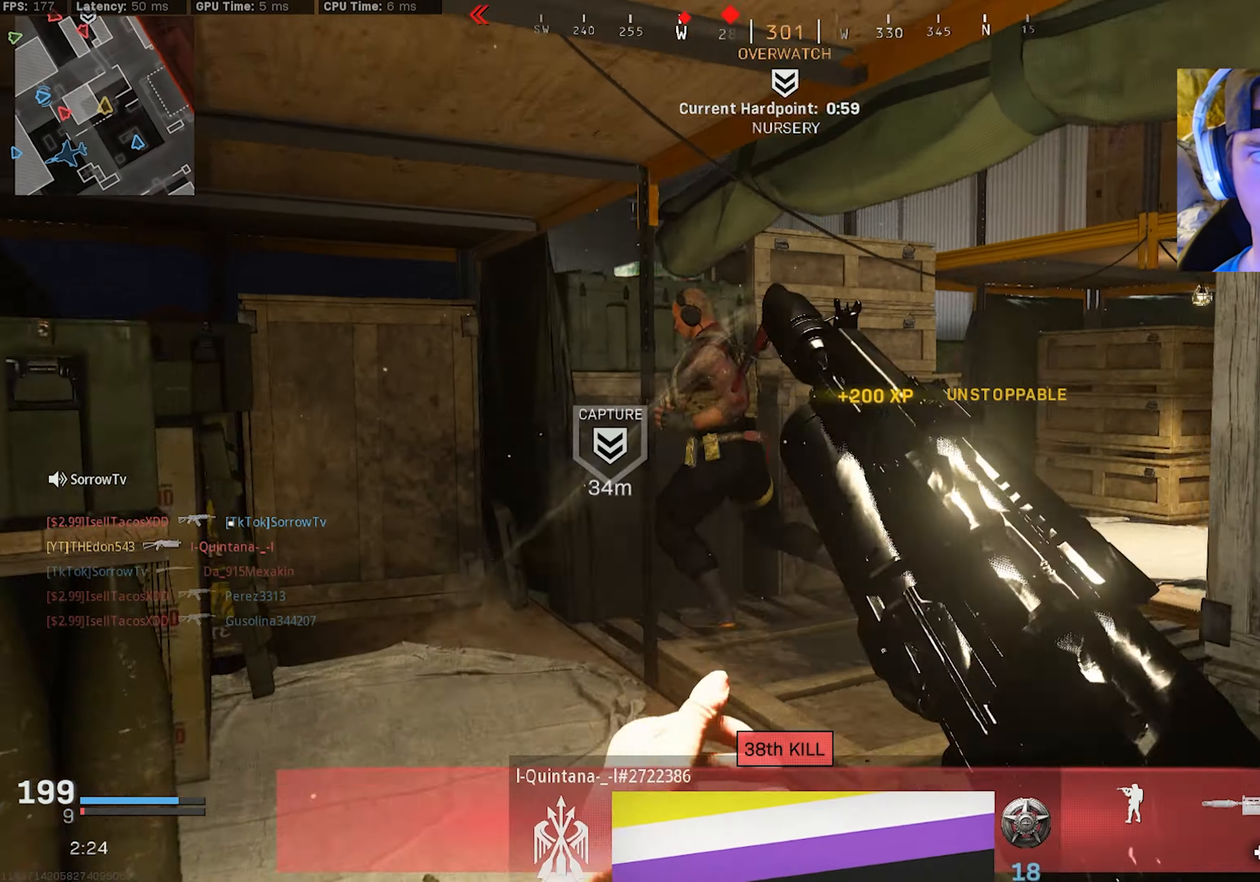
{"buttons": ["L3", "R3"], "left_stick": "up", "right_stick": "down-left", "events": [[100, "L3", "up"], [150, "right_stick", "down"], [166, "L3", "down"], [266, "L3", "up"], [333, "L3", "down"], [383, "right_stick", "down-left"], [433, "R3", "down"]]}